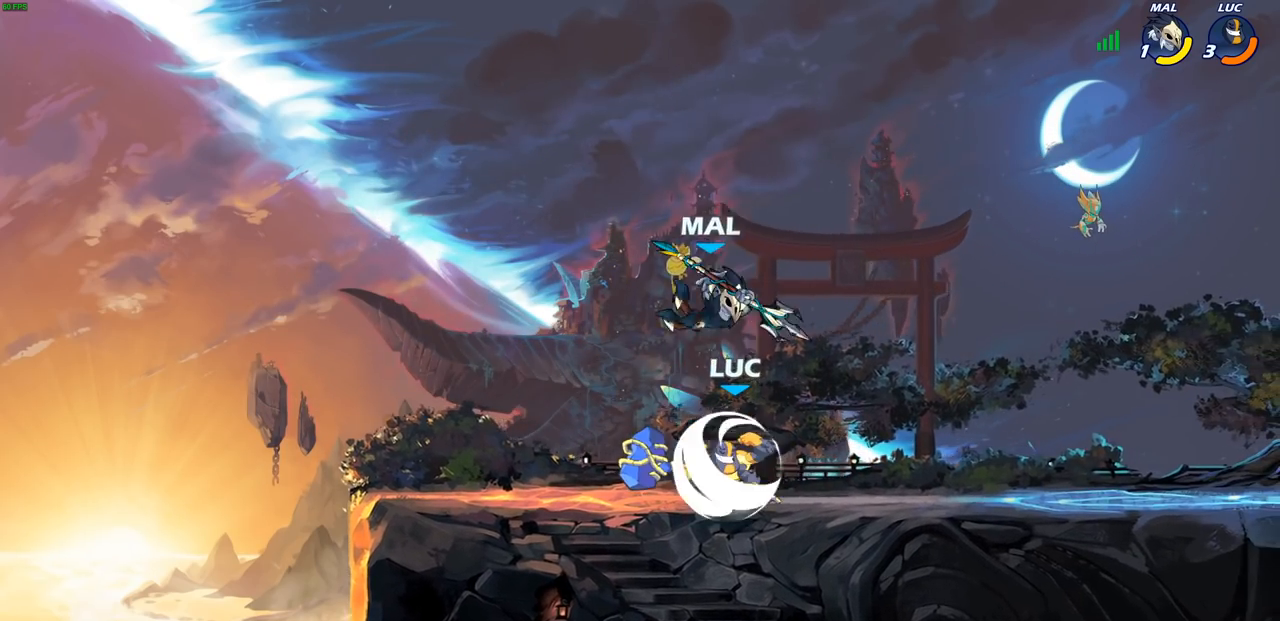
Gameplay with a controller (PlayStation layout); each line is a JSON object with the inputs held at the frame after it. "events" lists button and stick changes between this image and that frame as [ms after this image, input, new state], when the widget could be followed in between.
{"buttons": [], "left_stick": "center", "right_stick": "center", "events": [[100, "left_stick", "down-left"], [117, "R1", "up"], [117, "R2", "up"], [183, "SQUARE", "down"], [283, "SQUARE", "up"], [317, "left_stick", "center"]]}
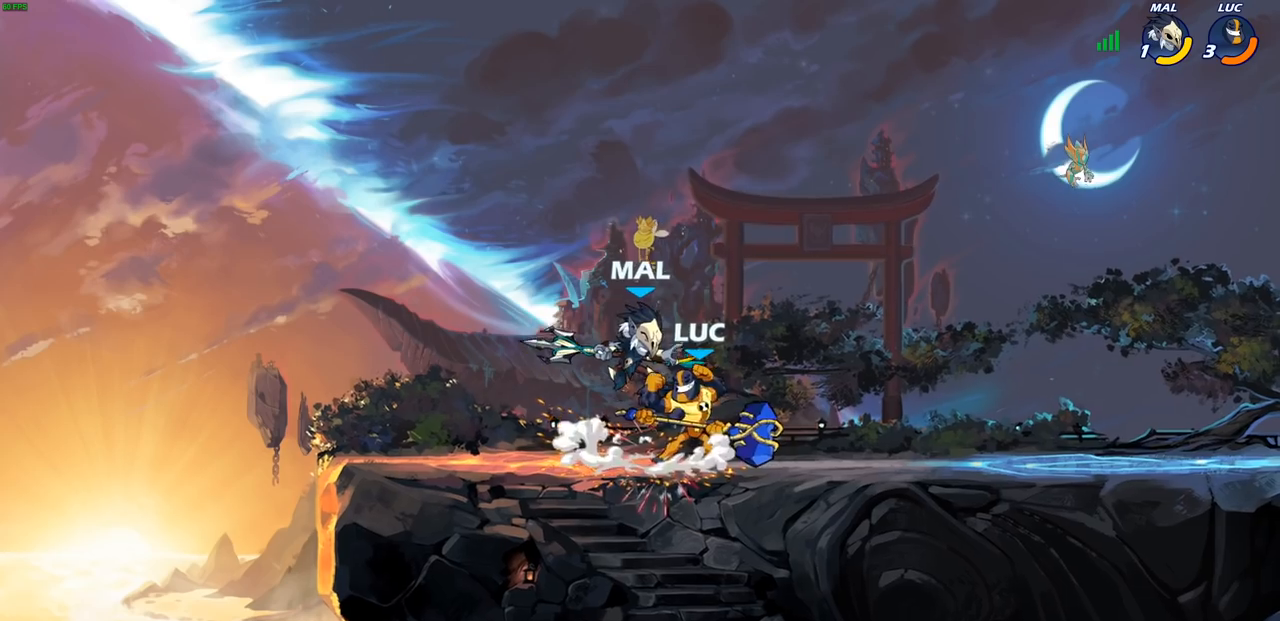
{"buttons": [], "left_stick": "center", "right_stick": "center", "events": [[17, "left_stick", "left"], [67, "SQUARE", "down"], [150, "left_stick", "center"], [167, "SQUARE", "up"]]}
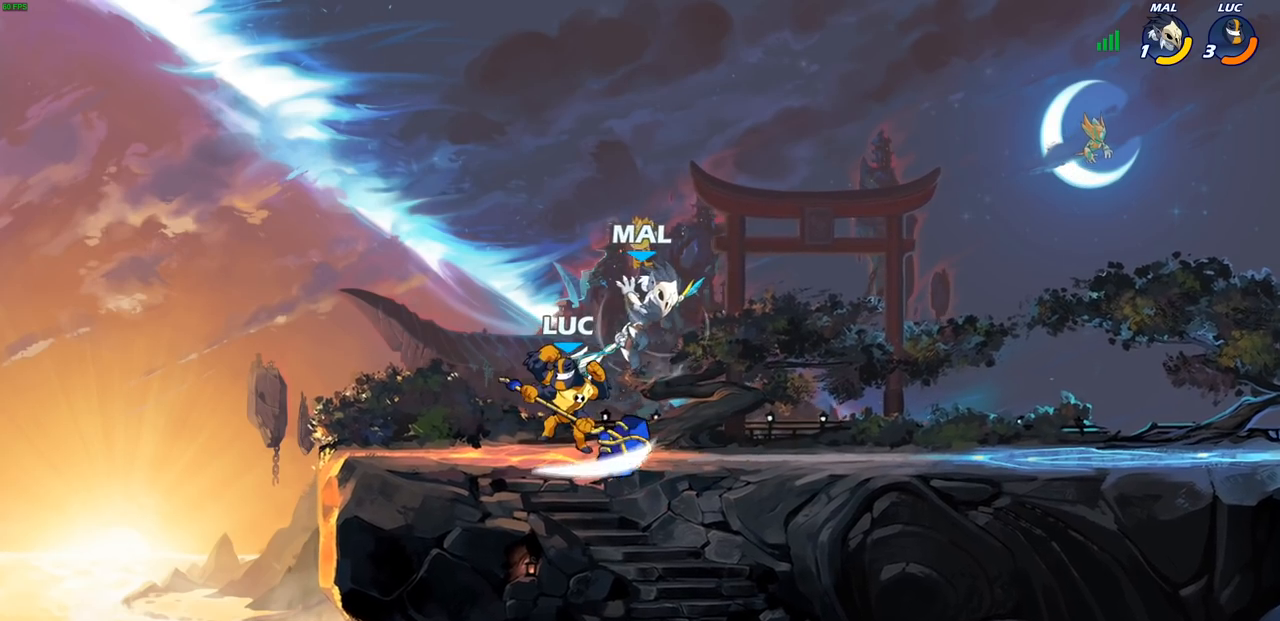
{"buttons": ["R1", "R2"], "left_stick": "center", "right_stick": "center", "events": [[133, "left_stick", "right"], [233, "left_stick", "center"], [283, "R2", "down"], [317, "R1", "down"]]}
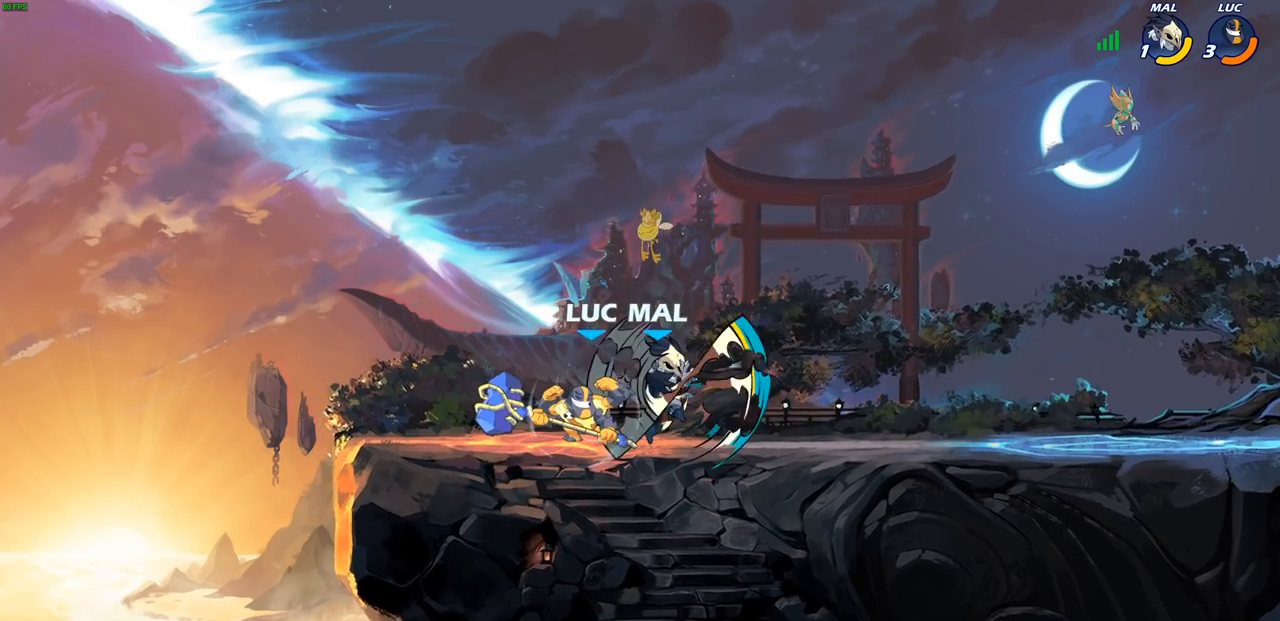
{"buttons": [], "left_stick": "center", "right_stick": "center", "events": [[133, "R1", "up"], [133, "R2", "up"], [233, "CIRCLE", "down"], [333, "CIRCLE", "up"]]}
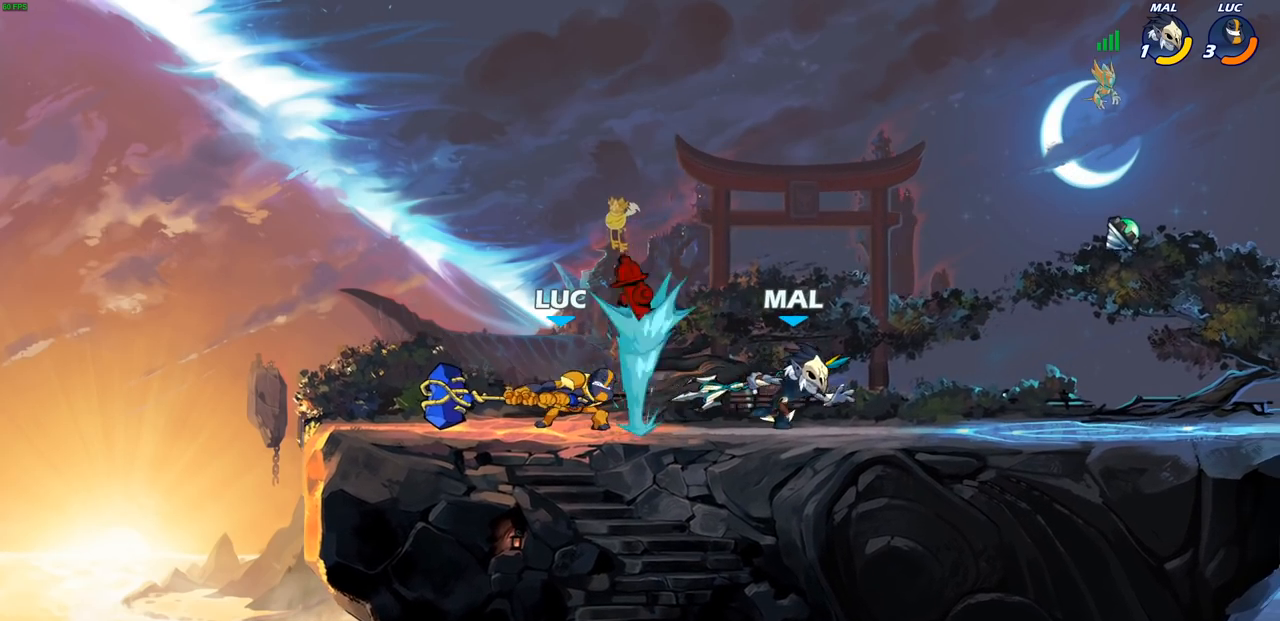
{"buttons": [], "left_stick": "left", "right_stick": "center", "events": [[433, "left_stick", "left"]]}
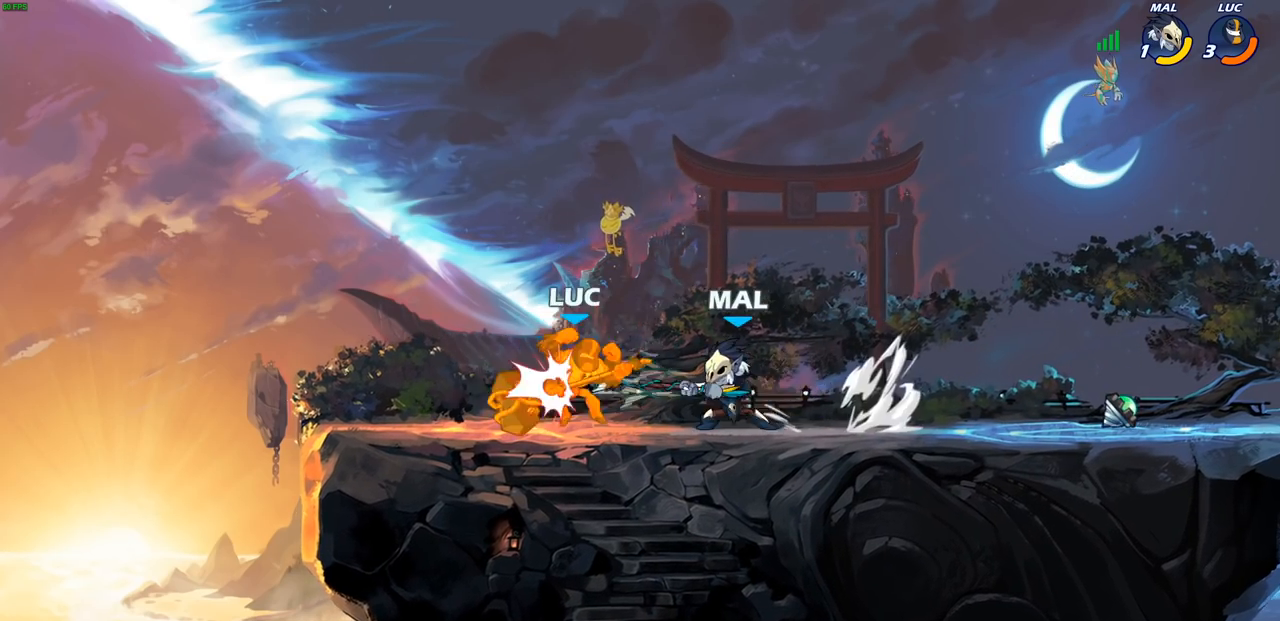
{"buttons": [], "left_stick": "left", "right_stick": "center", "events": [[33, "CROSS", "down"], [67, "R2", "down"], [183, "R1", "down"], [217, "left_stick", "up"], [233, "CROSS", "up"], [283, "R1", "up"], [283, "R2", "up"], [283, "left_stick", "center"], [467, "left_stick", "left"]]}
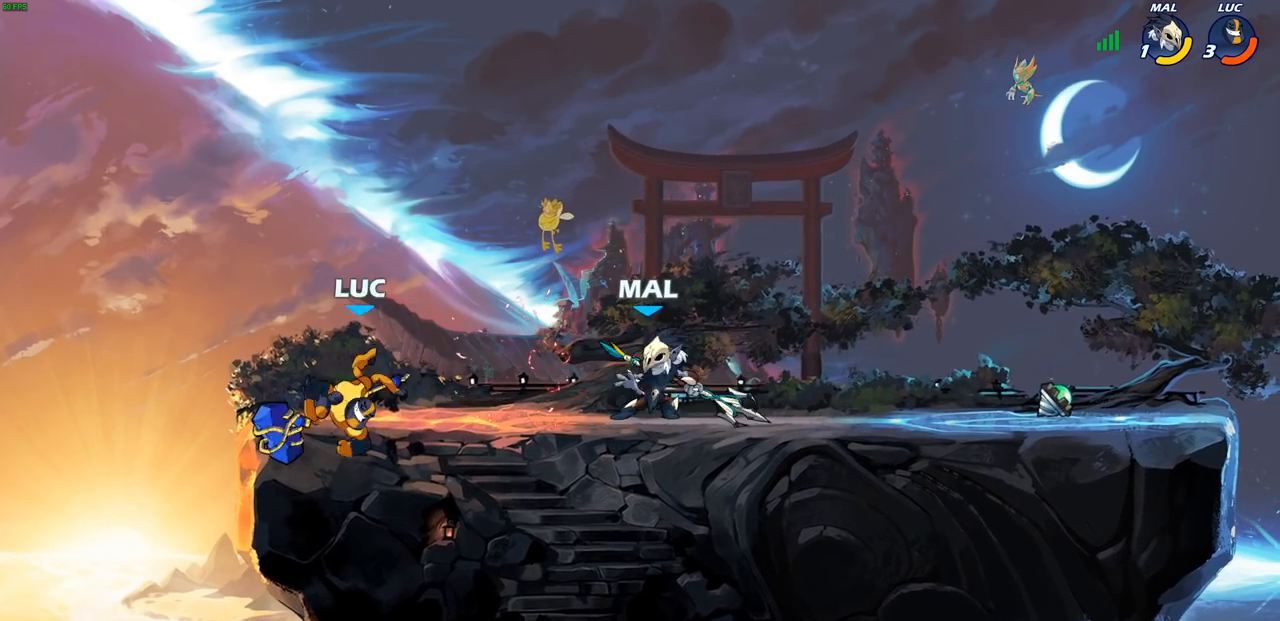
{"buttons": ["CIRCLE", "R2"], "left_stick": "down", "right_stick": "center"}
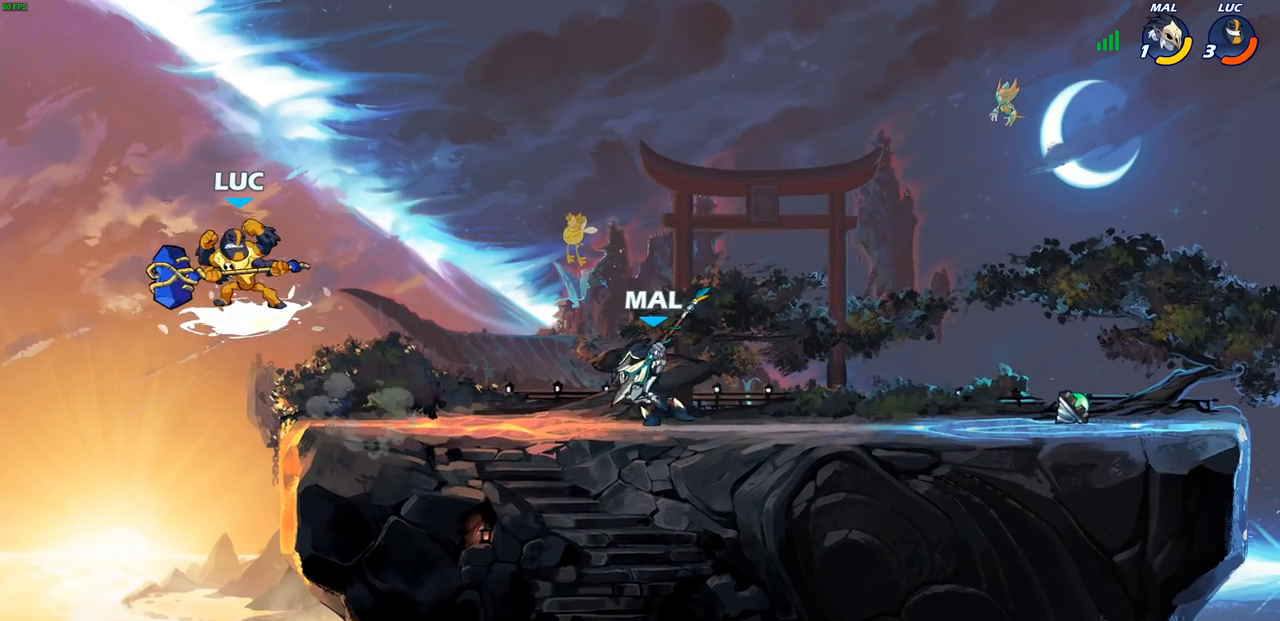
{"buttons": [], "left_stick": "center", "right_stick": "center", "events": [[33, "CIRCLE", "up"], [67, "R2", "up"], [67, "left_stick", "center"]]}
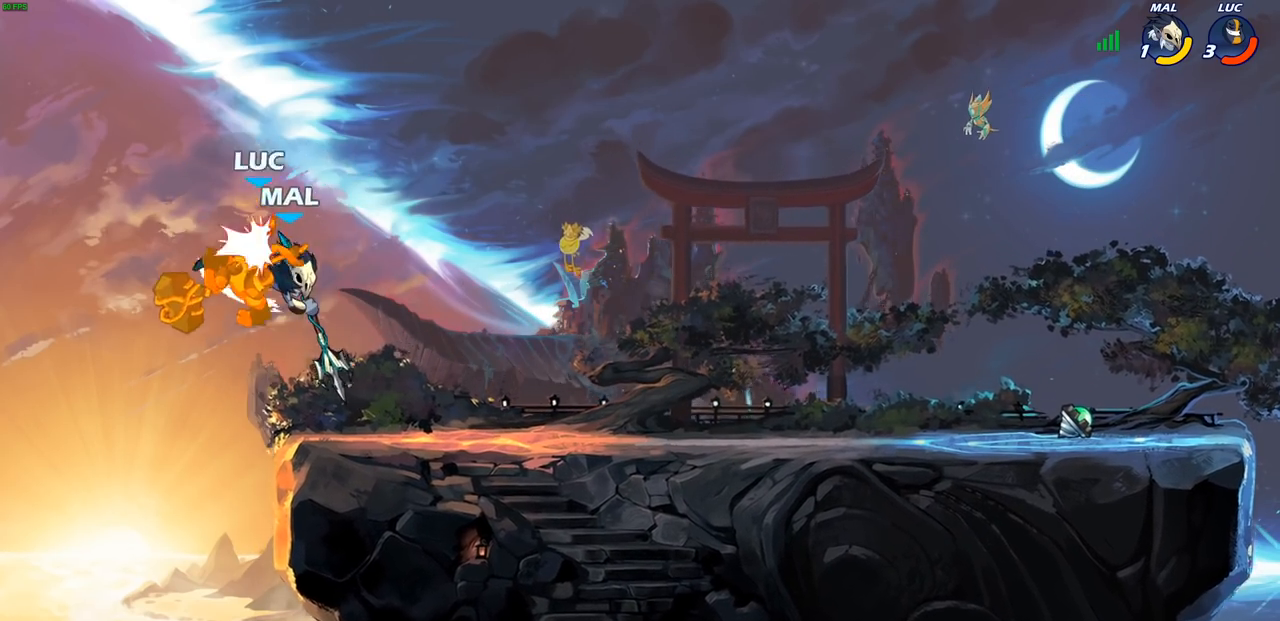
{"buttons": [], "left_stick": "center", "right_stick": "center", "events": []}
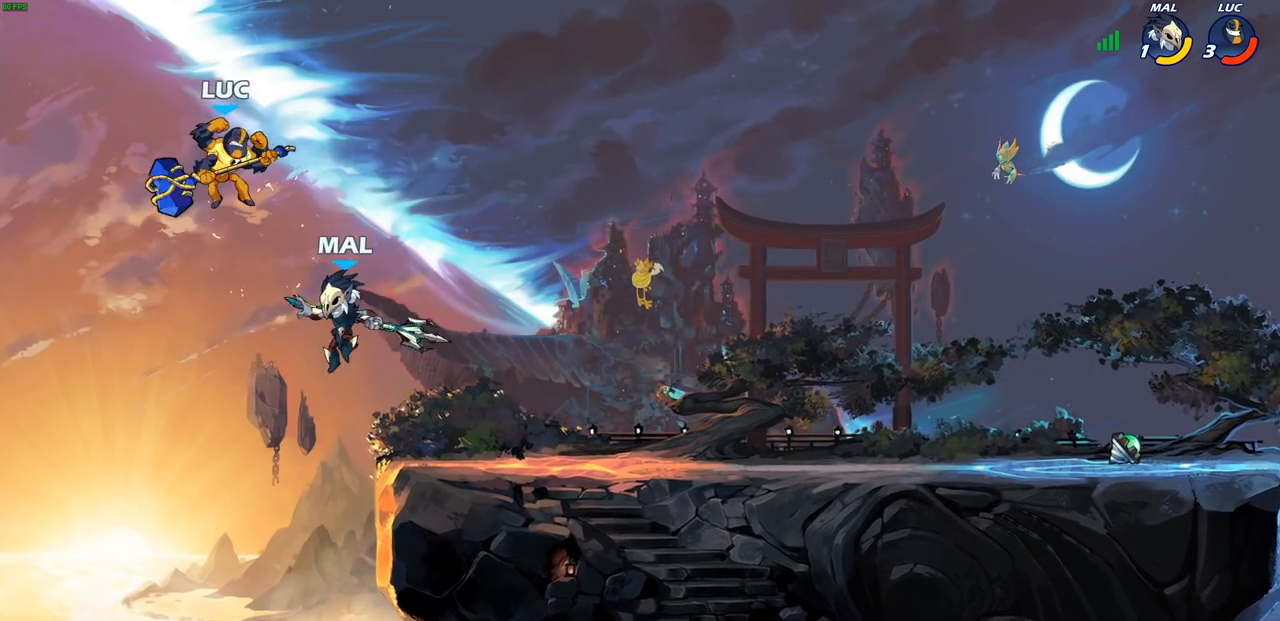
{"buttons": [], "left_stick": "up-right", "right_stick": "center", "events": [[33, "left_stick", "right"], [167, "CROSS", "down"], [167, "R1", "down"], [167, "R2", "down"], [217, "left_stick", "up-right"], [367, "R1", "up"], [367, "R2", "up"], [383, "CROSS", "up"]]}
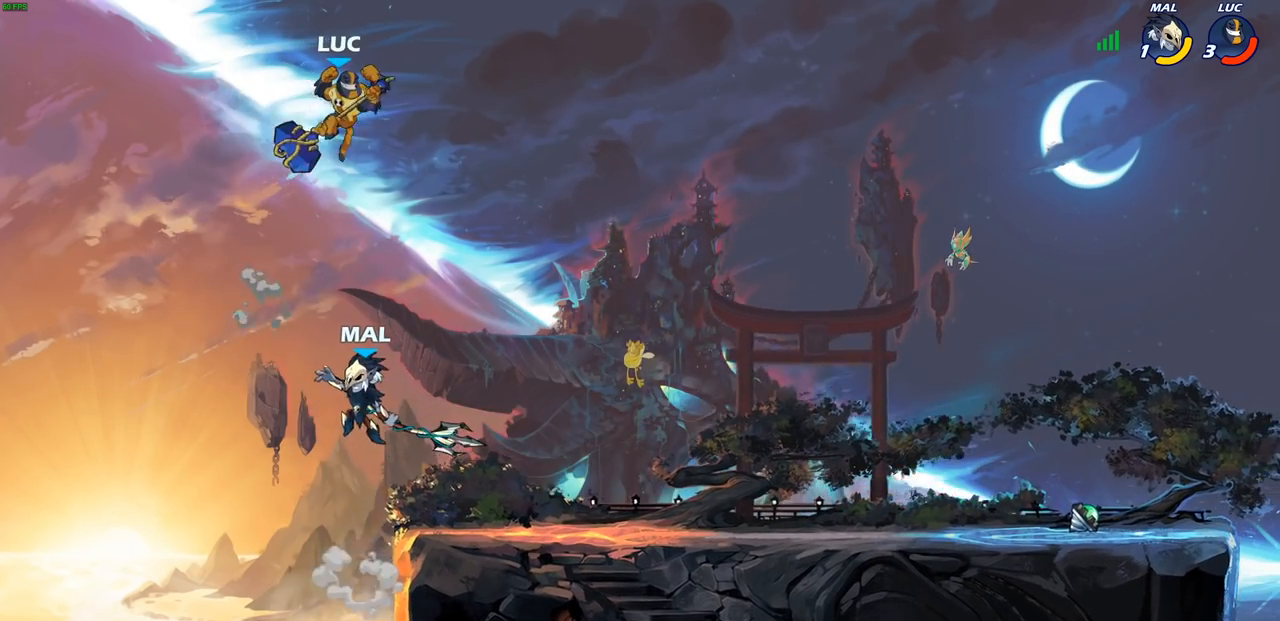
{"buttons": ["CIRCLE"], "left_stick": "down", "right_stick": "center", "events": [[50, "left_stick", "down"], [83, "CIRCLE", "down"]]}
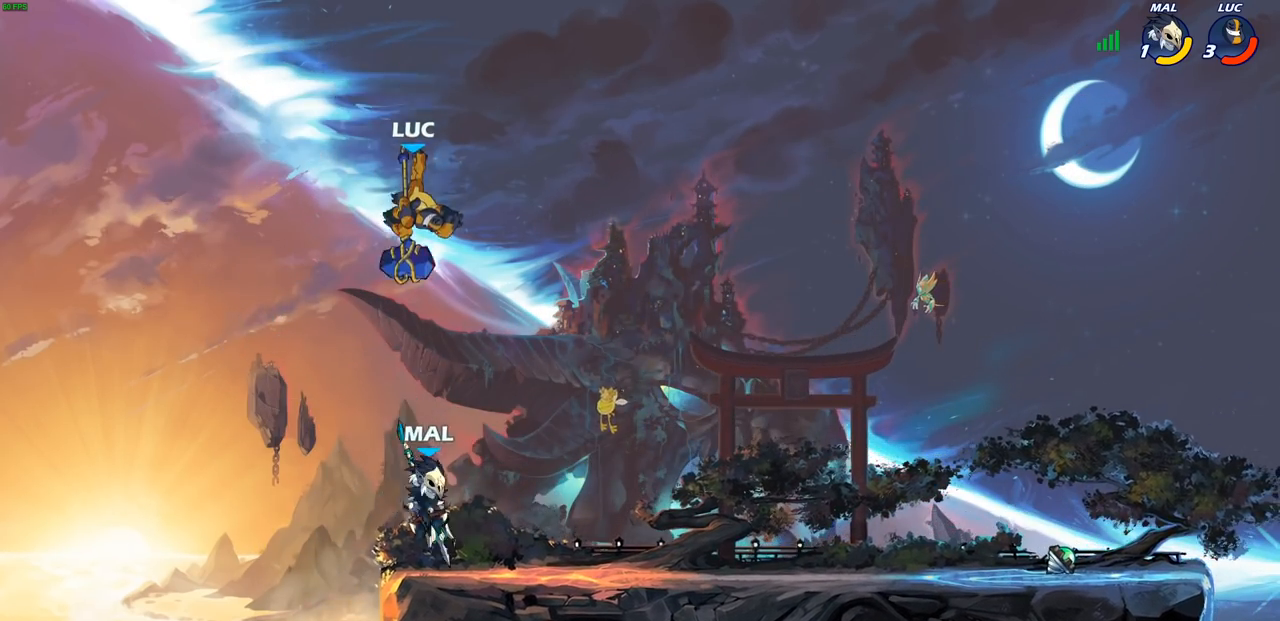
{"buttons": [], "left_stick": "left", "right_stick": "center", "events": [[67, "CIRCLE", "up"], [117, "left_stick", "center"], [283, "left_stick", "left"]]}
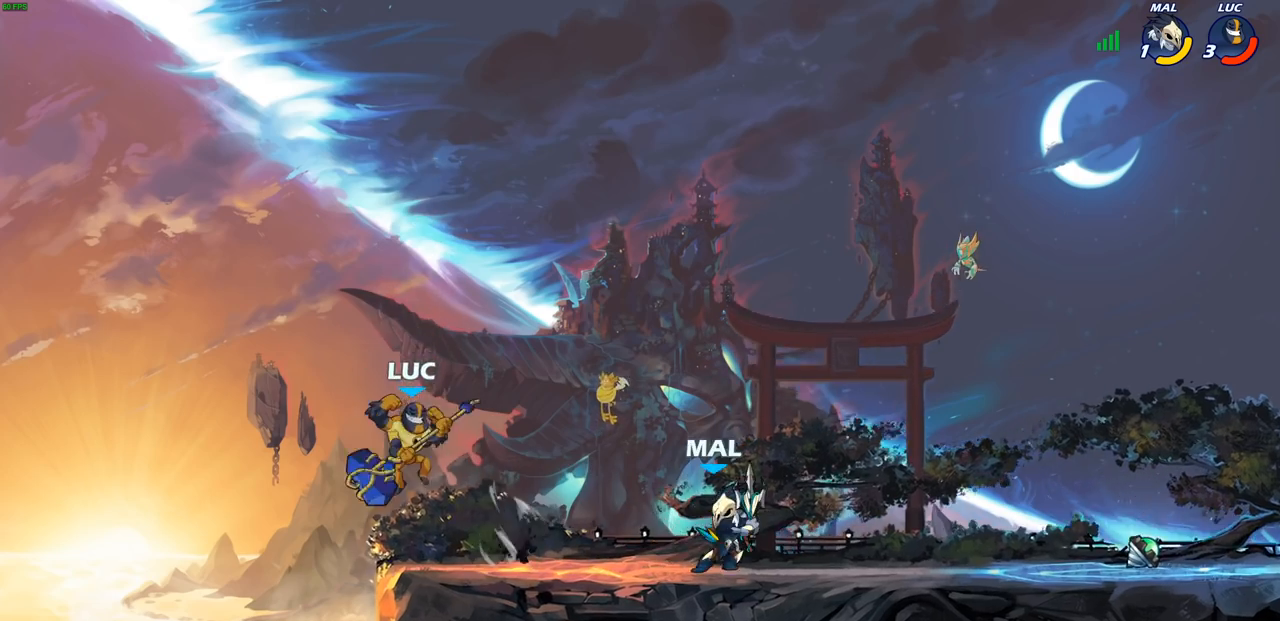
{"buttons": [], "left_stick": "right", "right_stick": "center", "events": [[67, "left_stick", "up-right"], [117, "left_stick", "right"], [217, "left_stick", "up-left"], [417, "left_stick", "up-right"], [483, "left_stick", "right"]]}
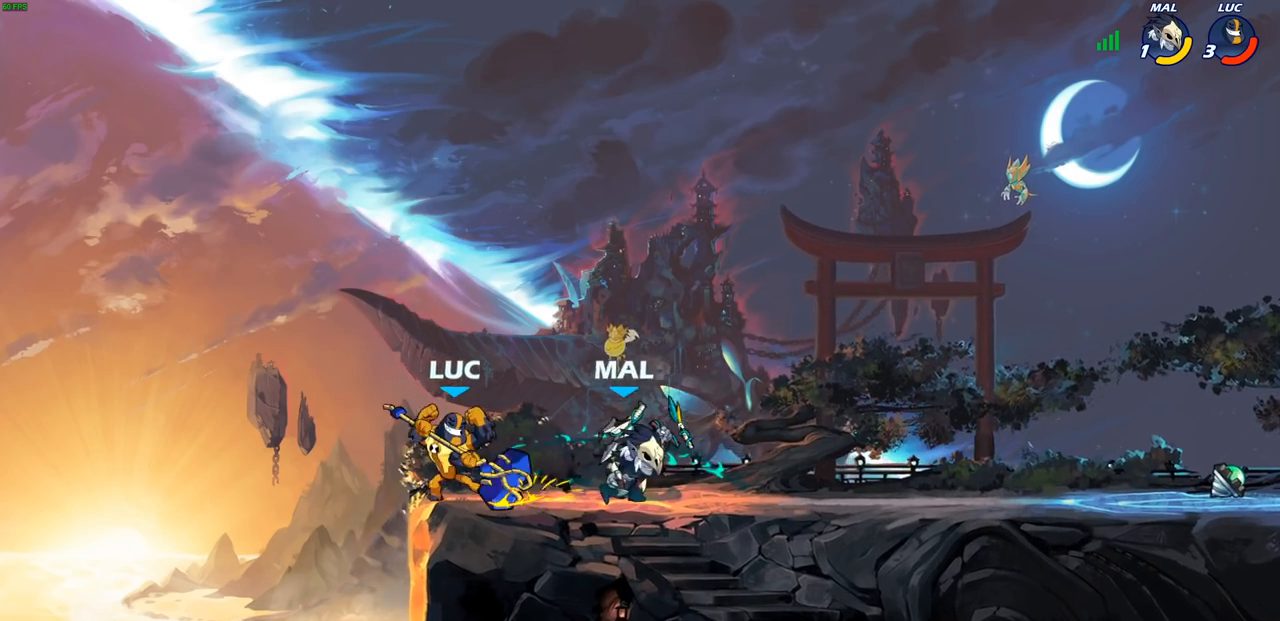
{"buttons": [], "left_stick": "center", "right_stick": "center", "events": [[117, "SQUARE", "down"], [167, "SQUARE", "up"], [167, "left_stick", "center"]]}
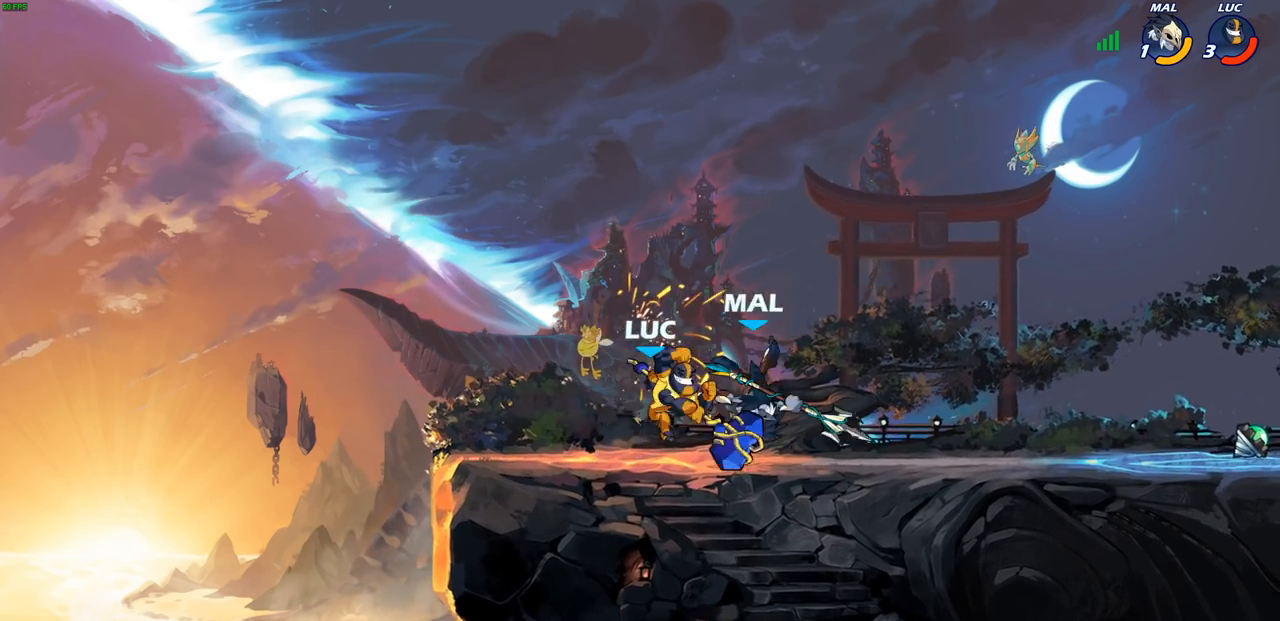
{"buttons": [], "left_stick": "down-left", "right_stick": "center", "events": [[133, "left_stick", "right"], [200, "R1", "down"], [200, "R2", "down"], [200, "left_stick", "down-right"], [350, "R1", "up"], [350, "R2", "up"], [417, "left_stick", "down-left"]]}
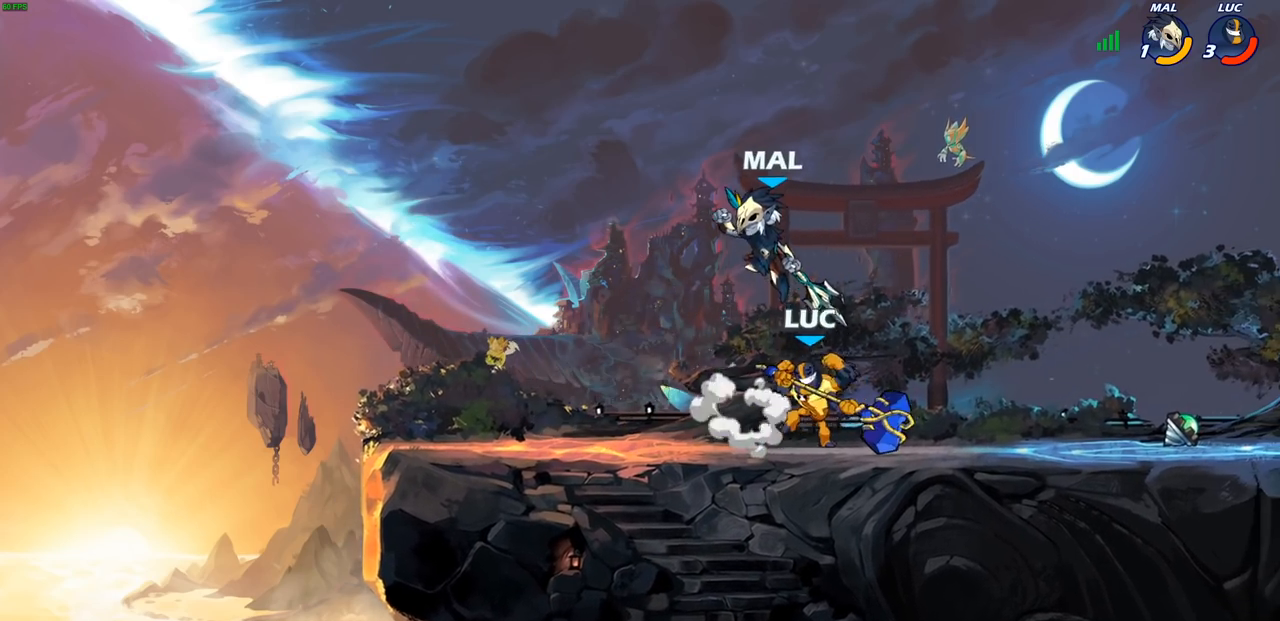
{"buttons": [], "left_stick": "center", "right_stick": "center", "events": [[17, "SQUARE", "down"], [33, "SQUARE", "up"], [133, "left_stick", "right"], [383, "left_stick", "center"]]}
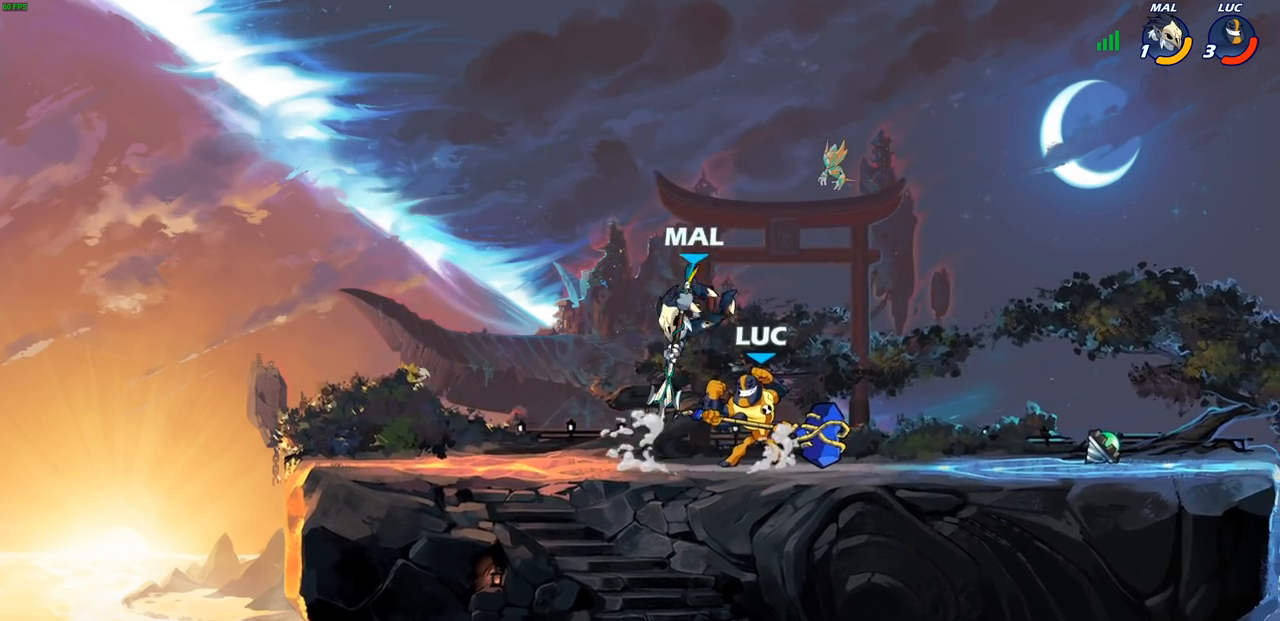
{"buttons": ["SQUARE"], "left_stick": "center", "right_stick": "center", "events": [[50, "SQUARE", "down"], [133, "SQUARE", "up"], [250, "SQUARE", "down"], [350, "SQUARE", "up"], [433, "SQUARE", "down"]]}
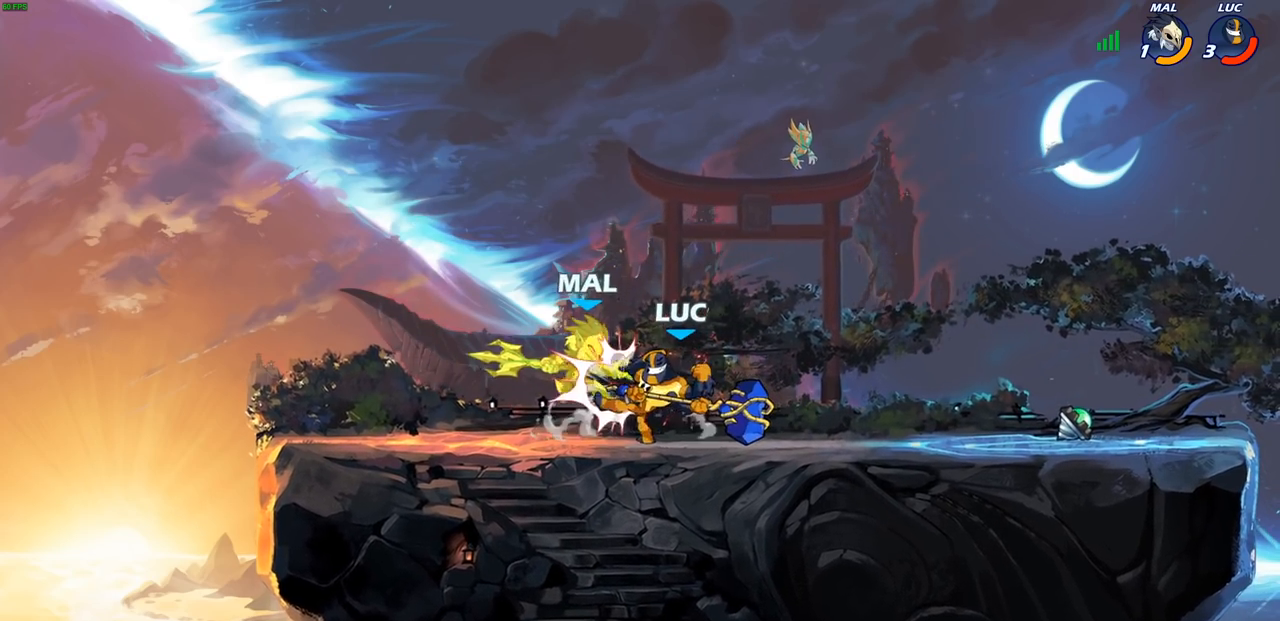
{"buttons": [], "left_stick": "center", "right_stick": "center", "events": [[17, "SQUARE", "up"], [83, "SQUARE", "down"], [183, "SQUARE", "up"], [267, "SQUARE", "down"], [367, "SQUARE", "up"]]}
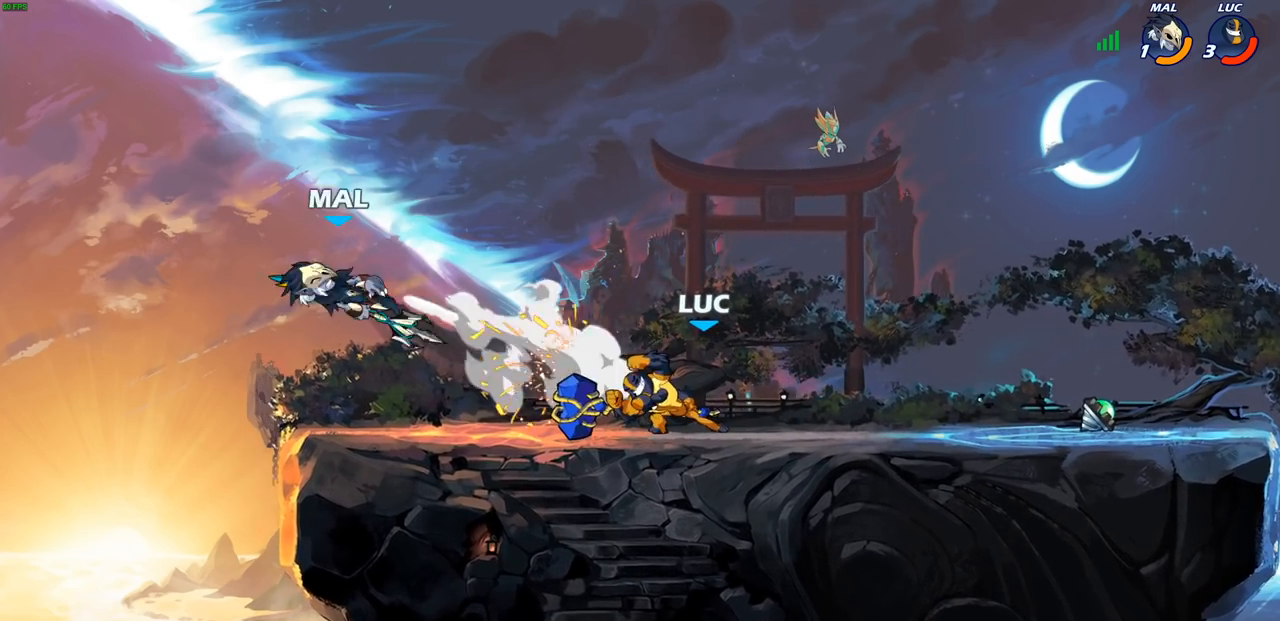
{"buttons": [], "left_stick": "left", "right_stick": "center", "events": [[500, "left_stick", "left"]]}
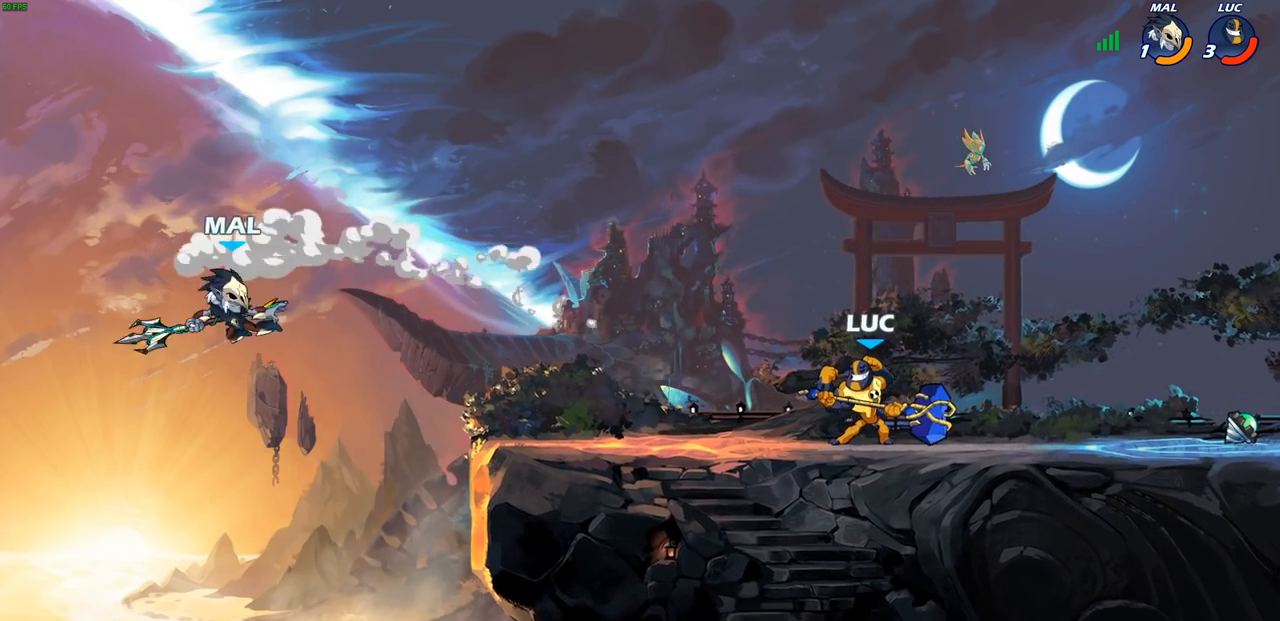
{"buttons": ["CROSS"], "left_stick": "up-left", "right_stick": "center", "events": [[83, "CROSS", "down"], [133, "left_stick", "up-left"], [233, "CROSS", "up"], [350, "CROSS", "down"]]}
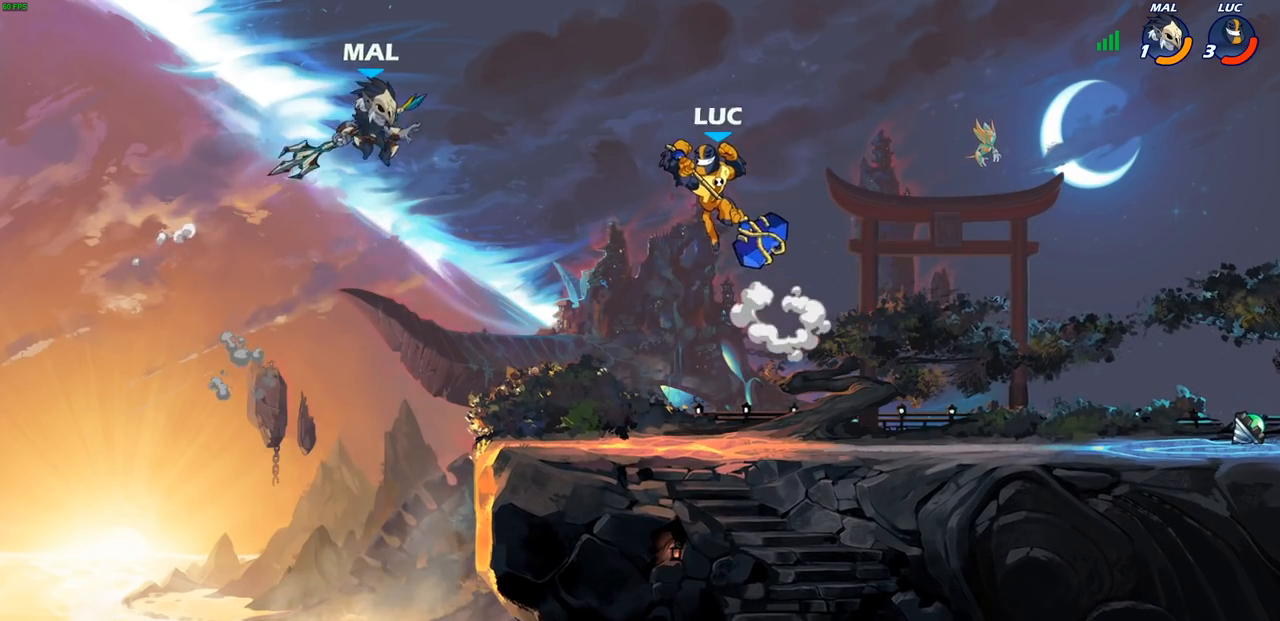
{"buttons": [], "left_stick": "center", "right_stick": "center", "events": [[17, "CROSS", "up"], [33, "left_stick", "center"], [183, "R1", "down"], [183, "R2", "down"], [217, "CIRCLE", "down"], [267, "R1", "up"], [283, "CIRCLE", "up"], [283, "R2", "up"]]}
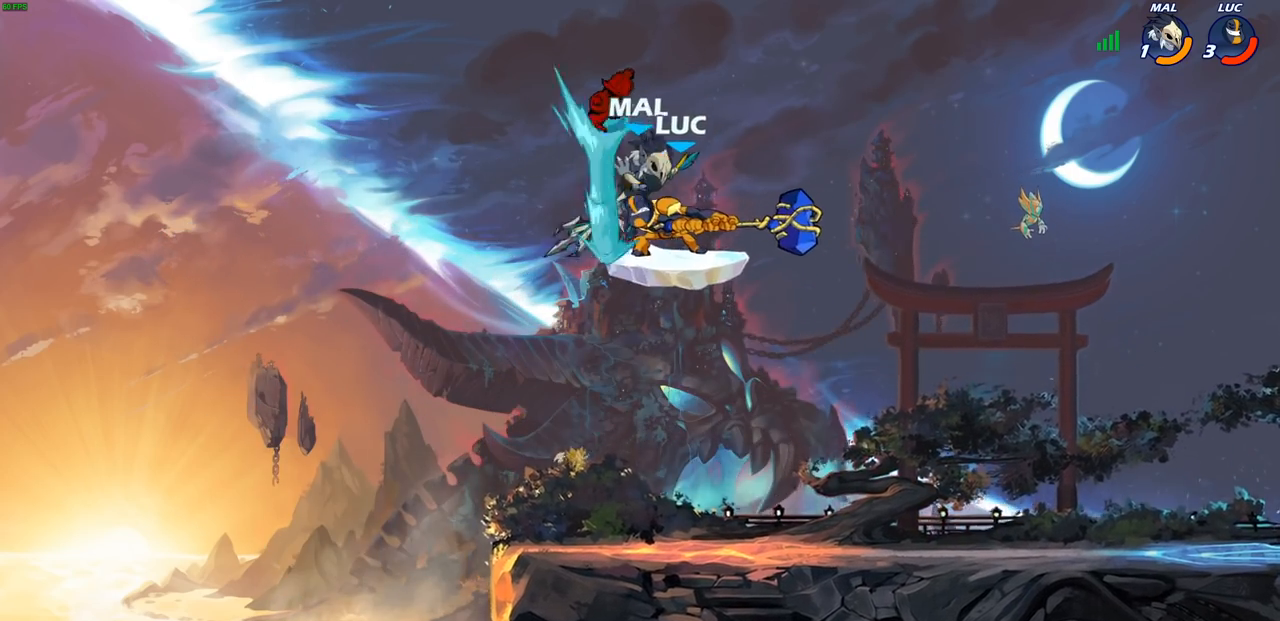
{"buttons": [], "left_stick": "center", "right_stick": "center", "events": []}
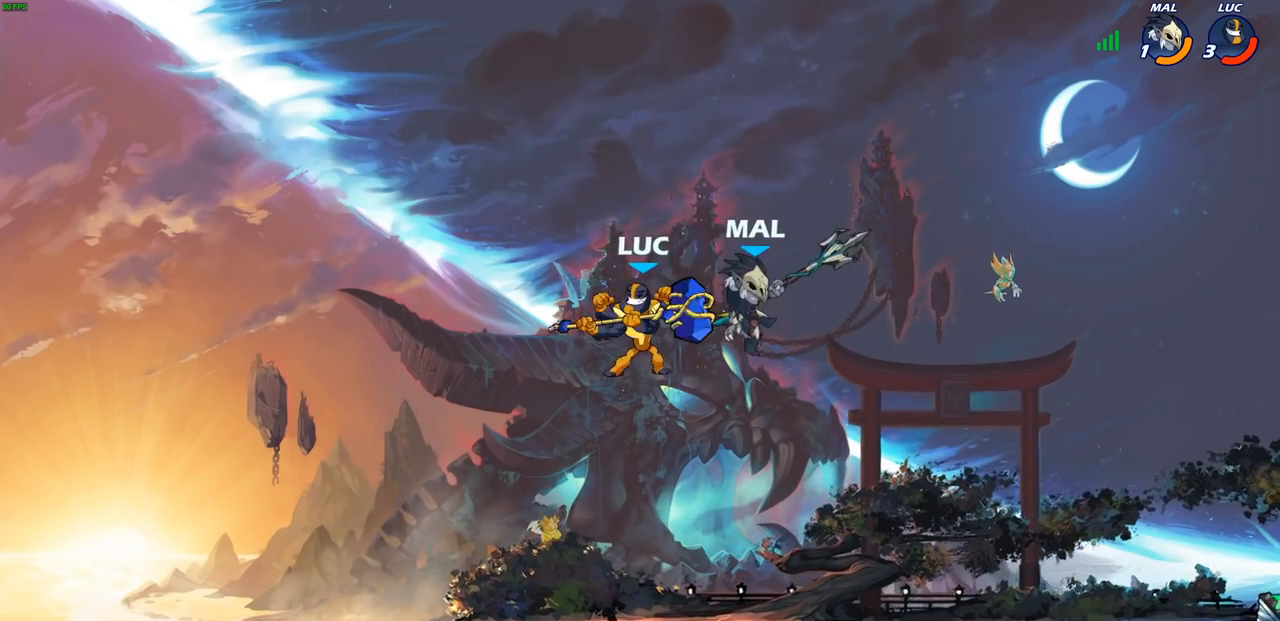
{"buttons": ["SQUARE"], "left_stick": "down-left", "right_stick": "center", "events": [[33, "CROSS", "down"], [33, "left_stick", "up-left"], [200, "CROSS", "up"], [267, "left_stick", "down-left"], [467, "SQUARE", "down"]]}
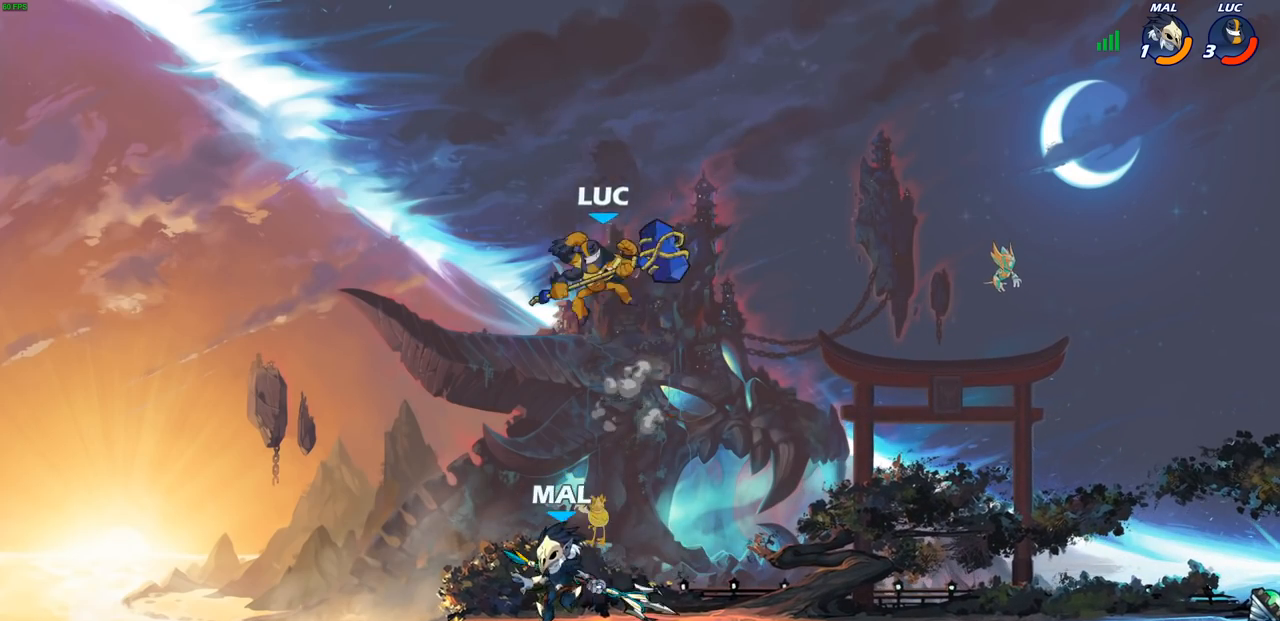
{"buttons": [], "left_stick": "center", "right_stick": "center", "events": [[50, "SQUARE", "up"], [83, "left_stick", "center"]]}
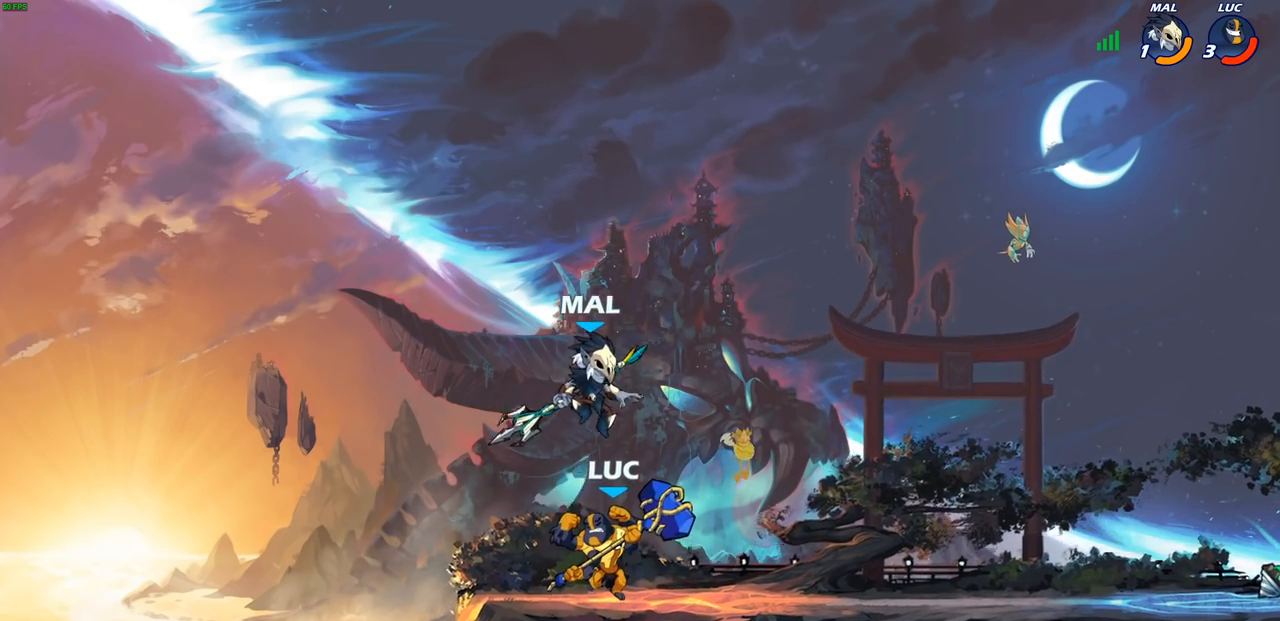
{"buttons": ["R1", "R2"], "left_stick": "center", "right_stick": "center", "events": [[133, "left_stick", "right"], [233, "left_stick", "center"], [283, "R1", "down"], [283, "R2", "down"], [333, "R1", "up"], [467, "R1", "down"]]}
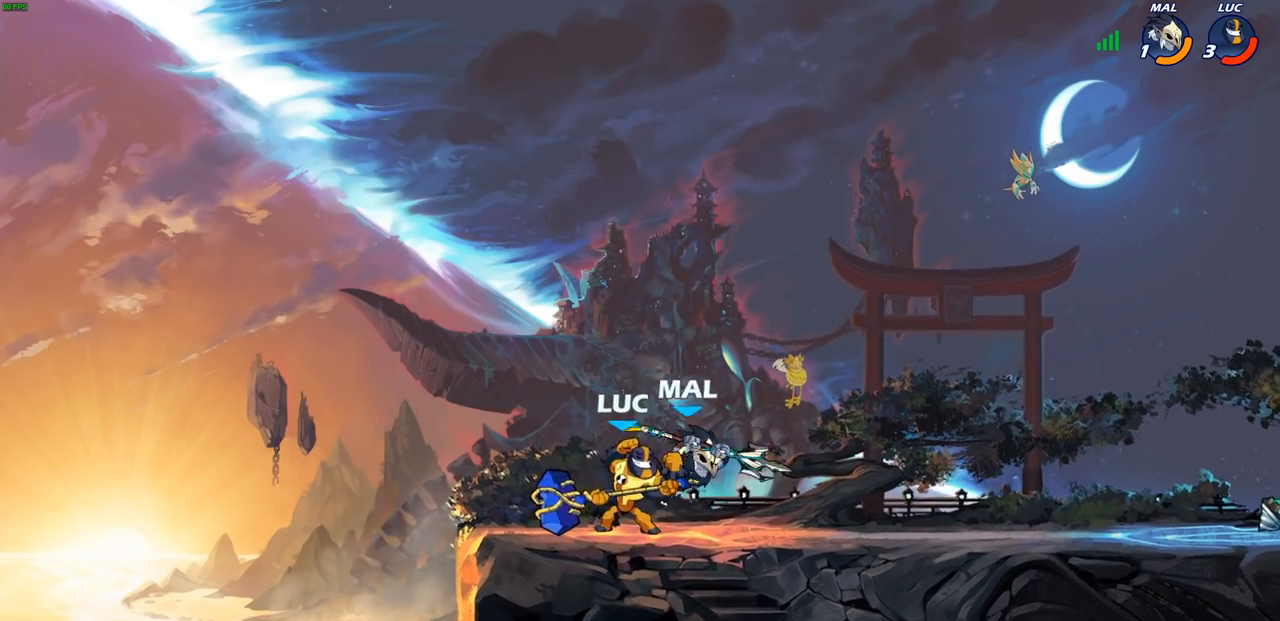
{"buttons": [], "left_stick": "center", "right_stick": "center", "events": [[17, "R1", "up"], [17, "R2", "up"], [17, "left_stick", "down"], [50, "SQUARE", "down"], [167, "SQUARE", "up"], [200, "left_stick", "center"], [367, "left_stick", "right"], [400, "CROSS", "down"], [433, "SQUARE", "down"], [483, "CROSS", "up"], [500, "SQUARE", "up"], [500, "left_stick", "center"]]}
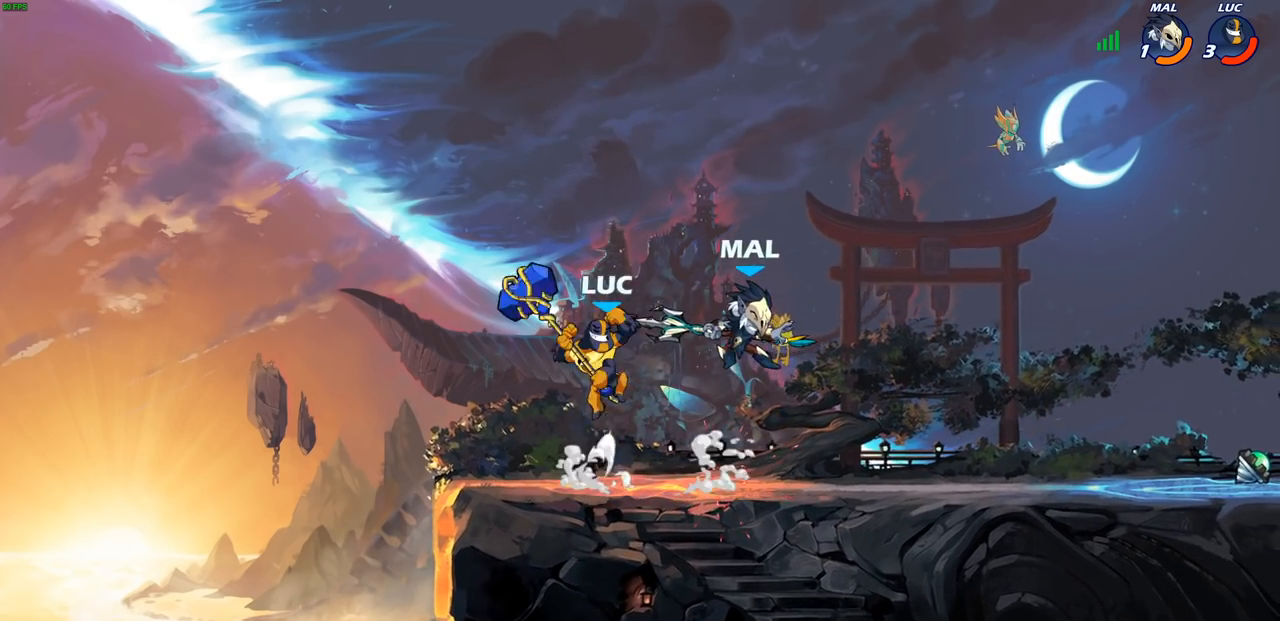
{"buttons": [], "left_stick": "right", "right_stick": "center", "events": [[300, "left_stick", "right"]]}
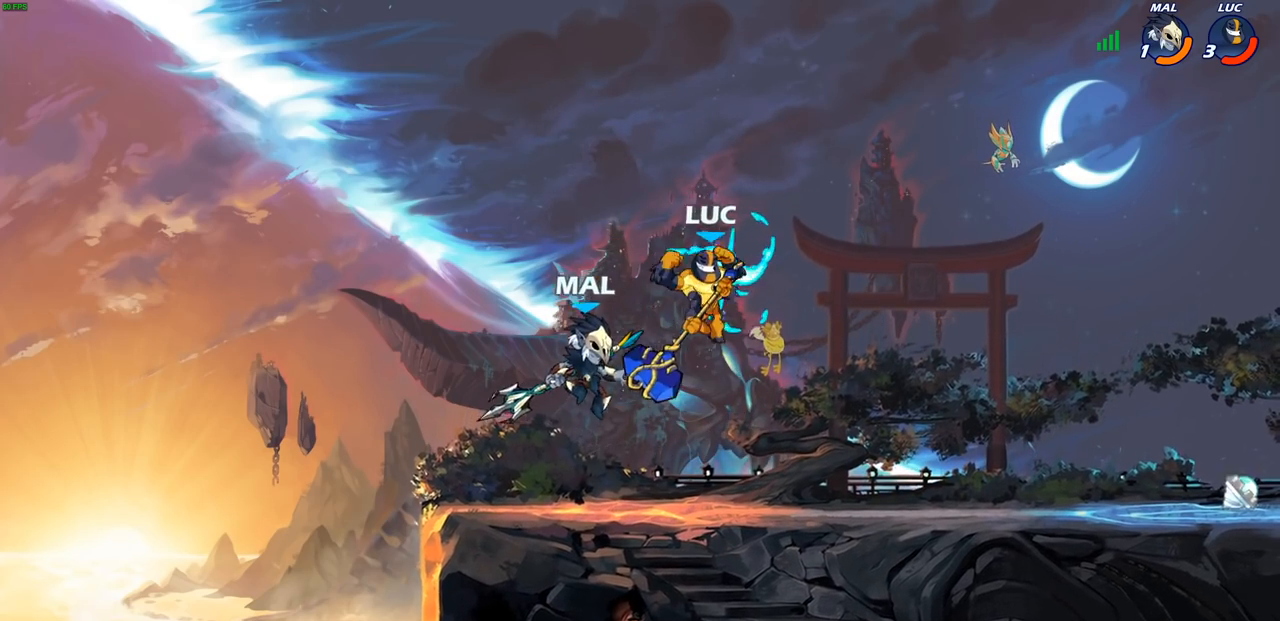
{"buttons": [], "left_stick": "down-left", "right_stick": "center", "events": [[67, "left_stick", "up-right"], [83, "CROSS", "down"], [267, "CROSS", "up"], [300, "left_stick", "down-right"], [417, "left_stick", "down-left"]]}